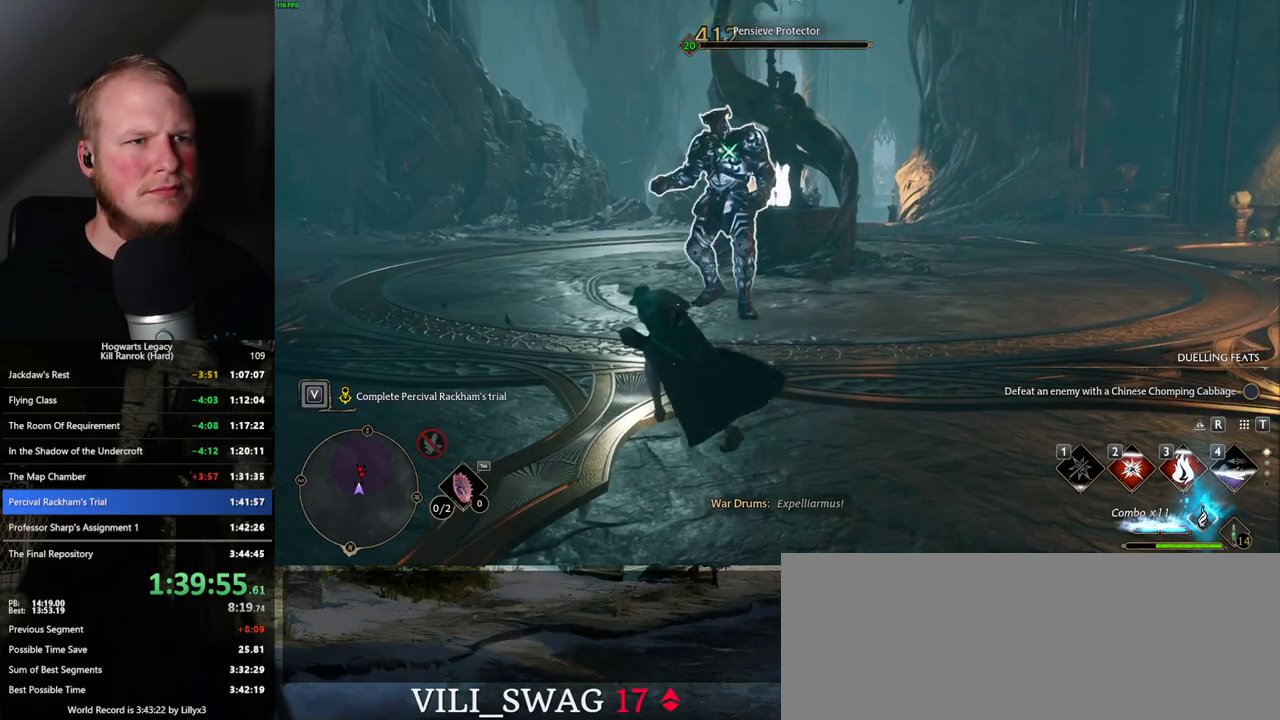
Gameplay with keyboard and mouse; each line is a JSON object with the keys and mouse buttons held at the frame after it. "events" lists presses ("down") and releases ("up") of ".", "/", "0", "1", "2", "3", "4", "5", "6", "7", "8", "9", "a", "alt_l", "alt_r", "b", "backslash", "backspace", "c", "caps_lock", "comma", "ctrl_l", "ctrl_r", "d", "e", "equals", "escape", "f", "f1", "f10", "f11", "f12", "f2", "f3", "f4", "f5", "f6", "f7", "f8", "f9", "g", "h", "i", "j", "k", "l", "lbracket", "m", "minus", "n", "o", "p", "q", "quote", "r", "rbracket", "return", "s", "semicolon", "shift_l", "shift_r", "space", "super", "t", "tab", "tilde", "u", "v", "w", "x", "y", "z", "mouse_left", "mouse_wheel", "mouse_right", "mouse_mb4" and "mouse_mb5" between this image and that frame as [ms after this image, input, new state], when the widget could be followed in between. "mouse_left", "mouse_wheel", "mouse_right", "mouse_mb4", "mouse_mb5" = the "left", "wheel", "right", "mb4", "mb5" buttons of the "mouse" list. No other keys are recorded. "wheel" means that the mouse wheel is clicked or scrolled. Mouse movement is not recorded.
{"keys": ["d", "shift_l", "space", "w"], "mouse": [], "events": [[34, "mouse_left", "up"], [100, "d", "down"], [217, "mouse_left", "down"], [267, "mouse_left", "up"], [384, "space", "down"], [500, "shift_l", "down"]]}
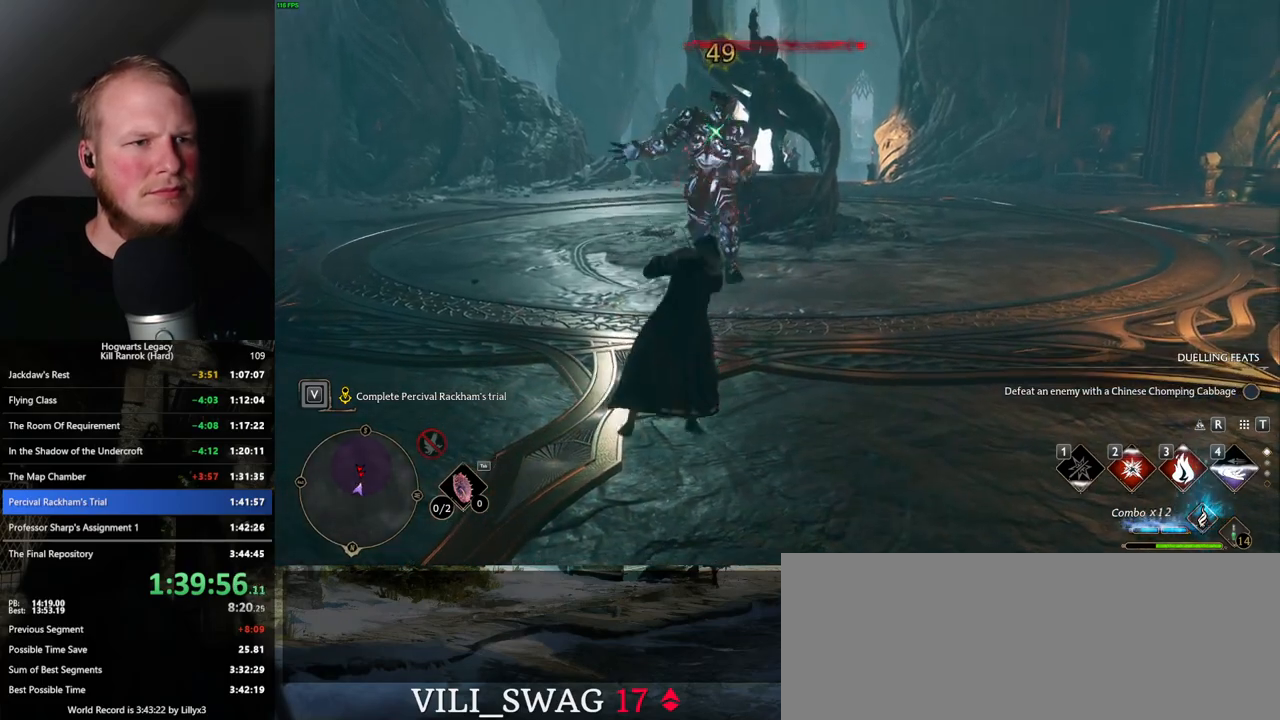
{"keys": ["space", "w"], "mouse": [], "events": [[34, "space", "up"], [117, "space", "down"], [150, "shift_l", "up"], [417, "d", "up"]]}
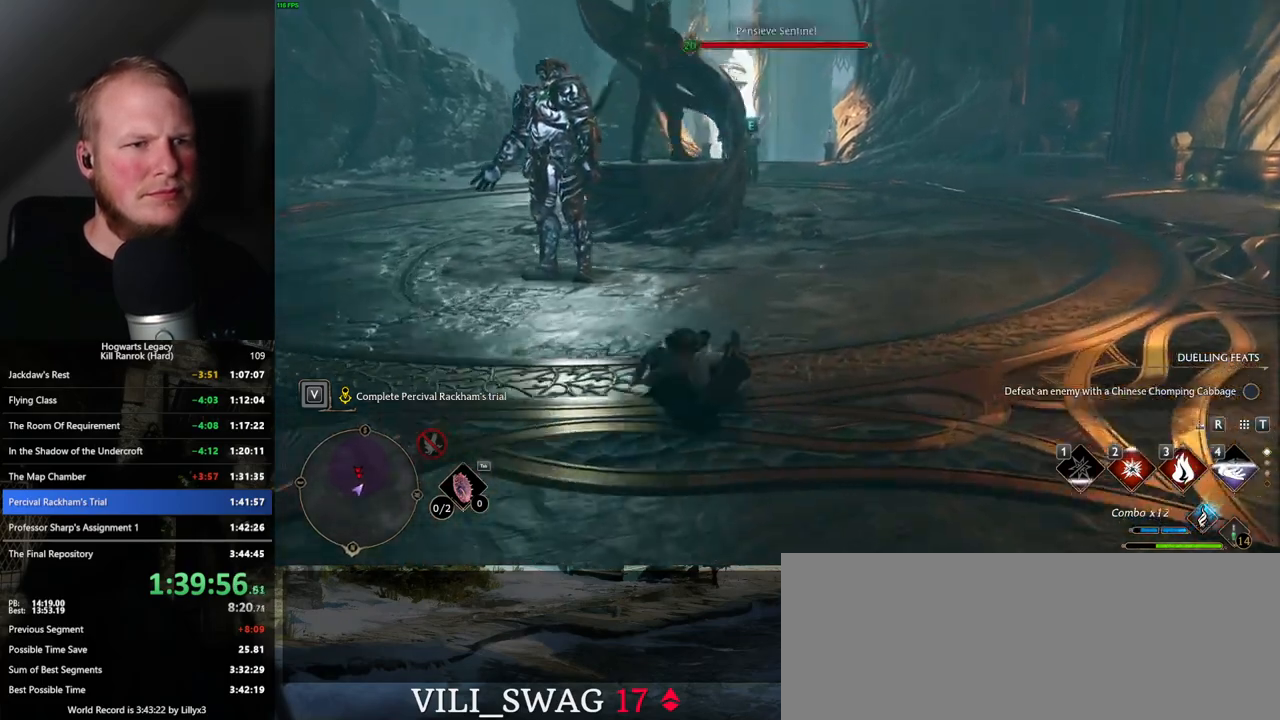
{"keys": ["d", "w"], "mouse": [], "events": [[134, "space", "up"], [267, "mouse_left", "down"], [367, "mouse_left", "up"], [434, "d", "down"]]}
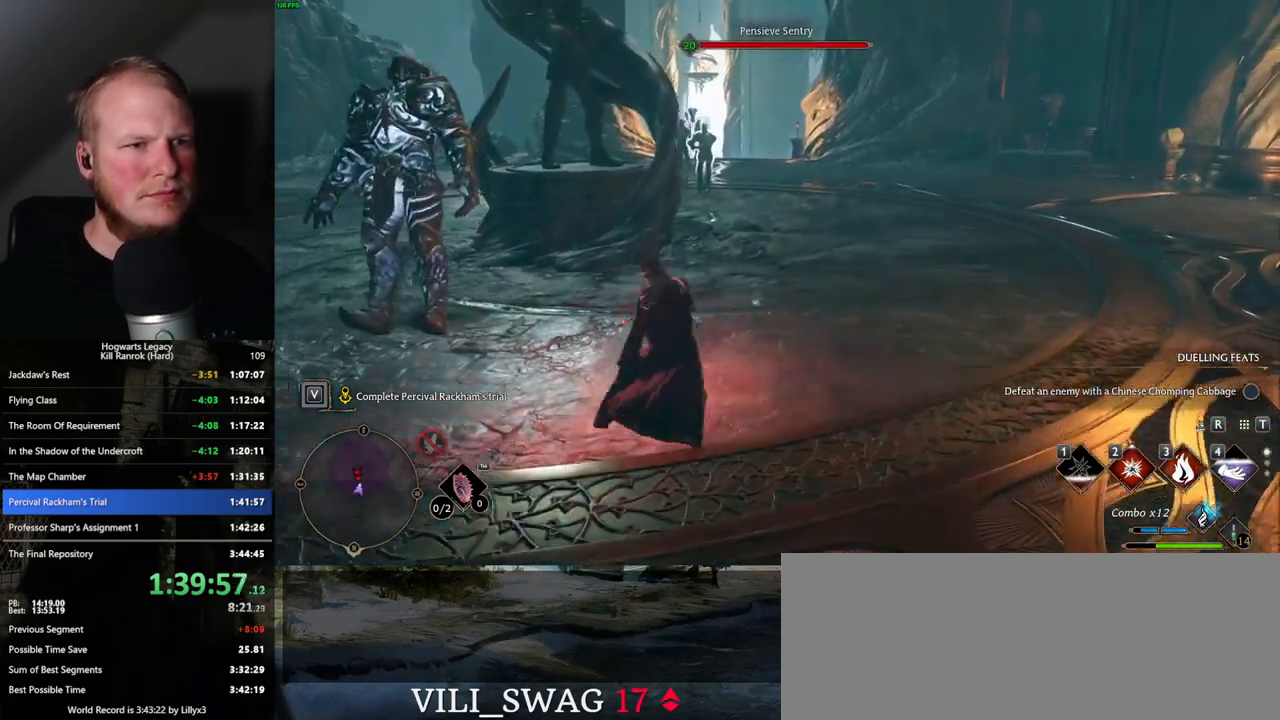
{"keys": ["d", "space", "w"], "mouse": [], "events": [[167, "space", "down"]]}
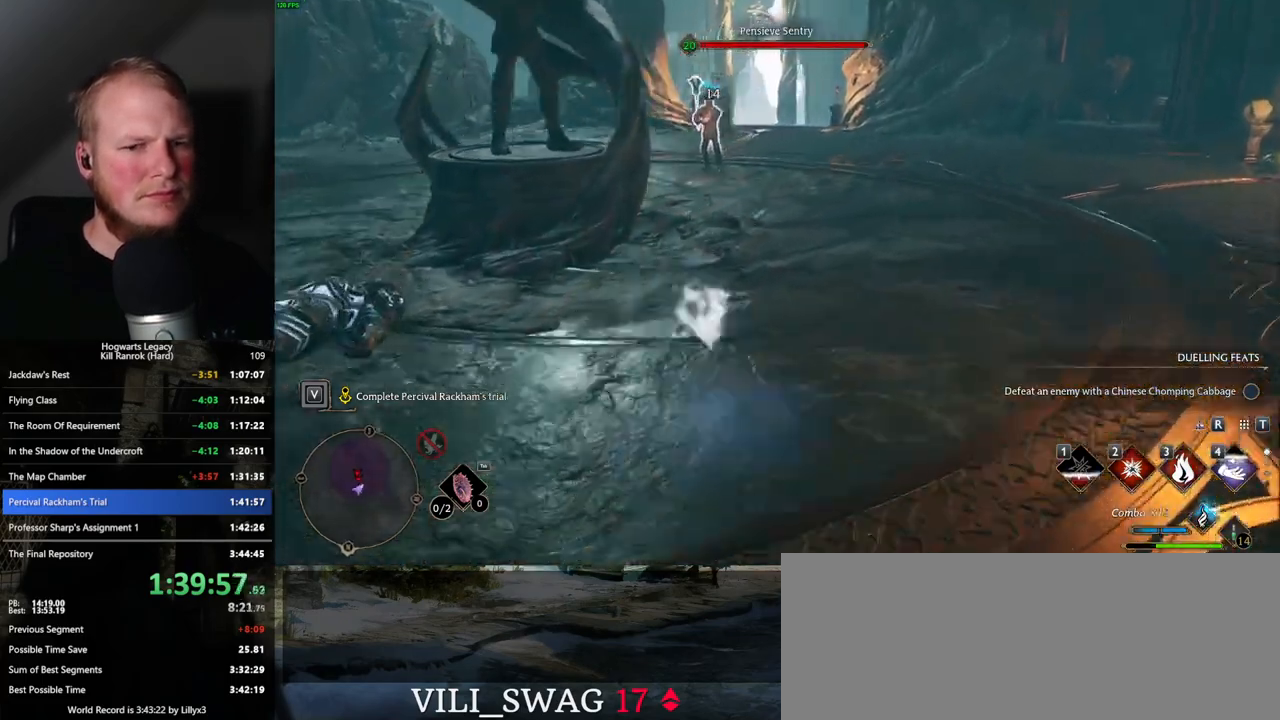
{"keys": ["w"], "mouse": [], "events": [[134, "d", "up"], [300, "space", "up"]]}
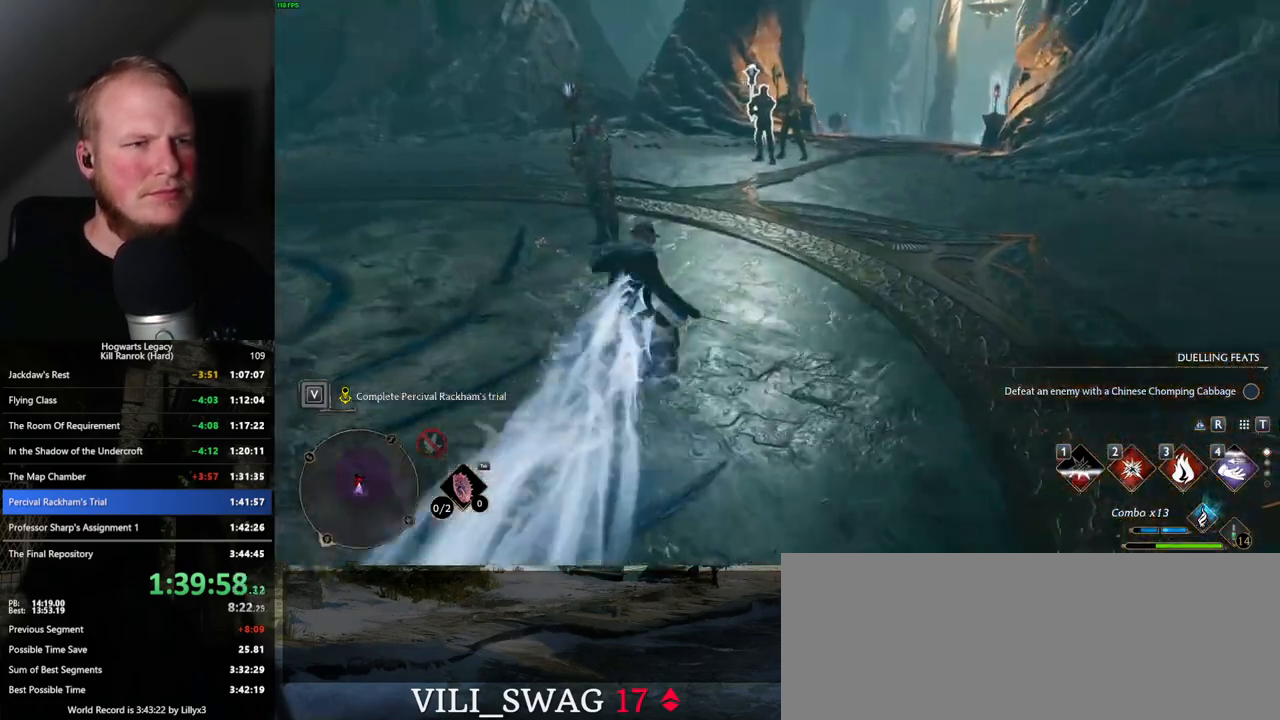
{"keys": ["w"], "mouse": [], "events": []}
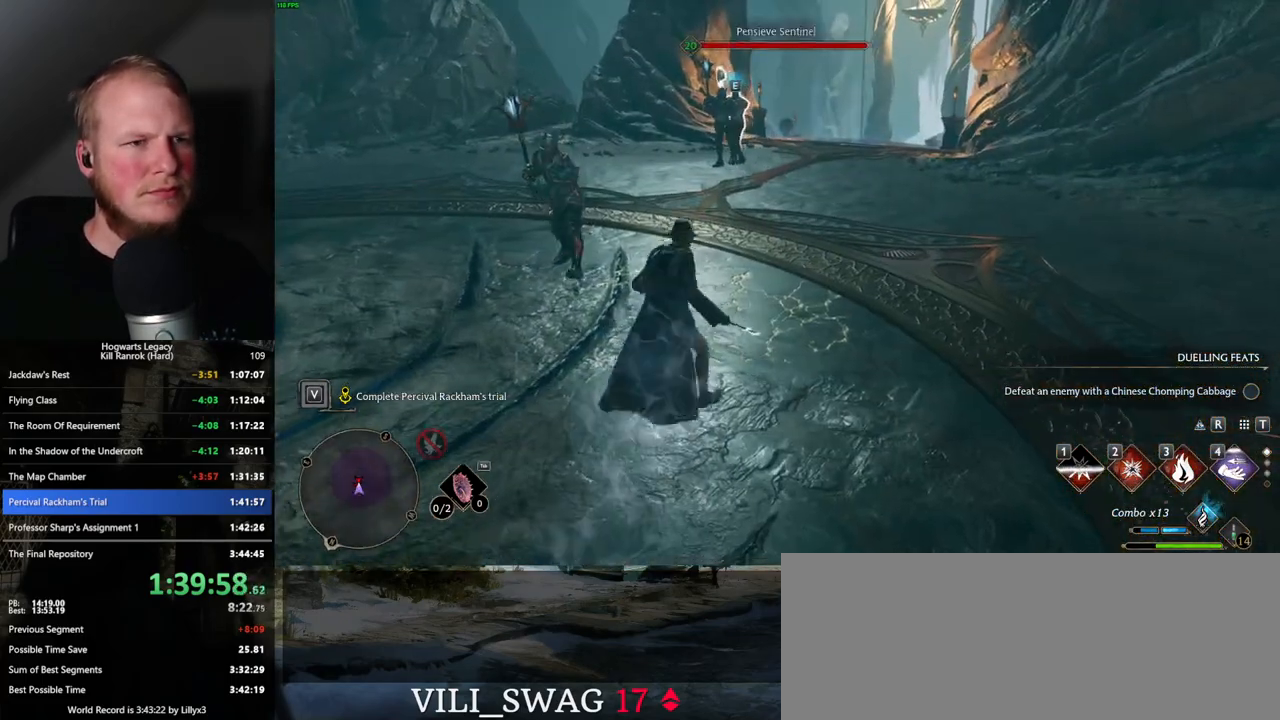
{"keys": [], "mouse": [], "events": [[367, "w", "up"]]}
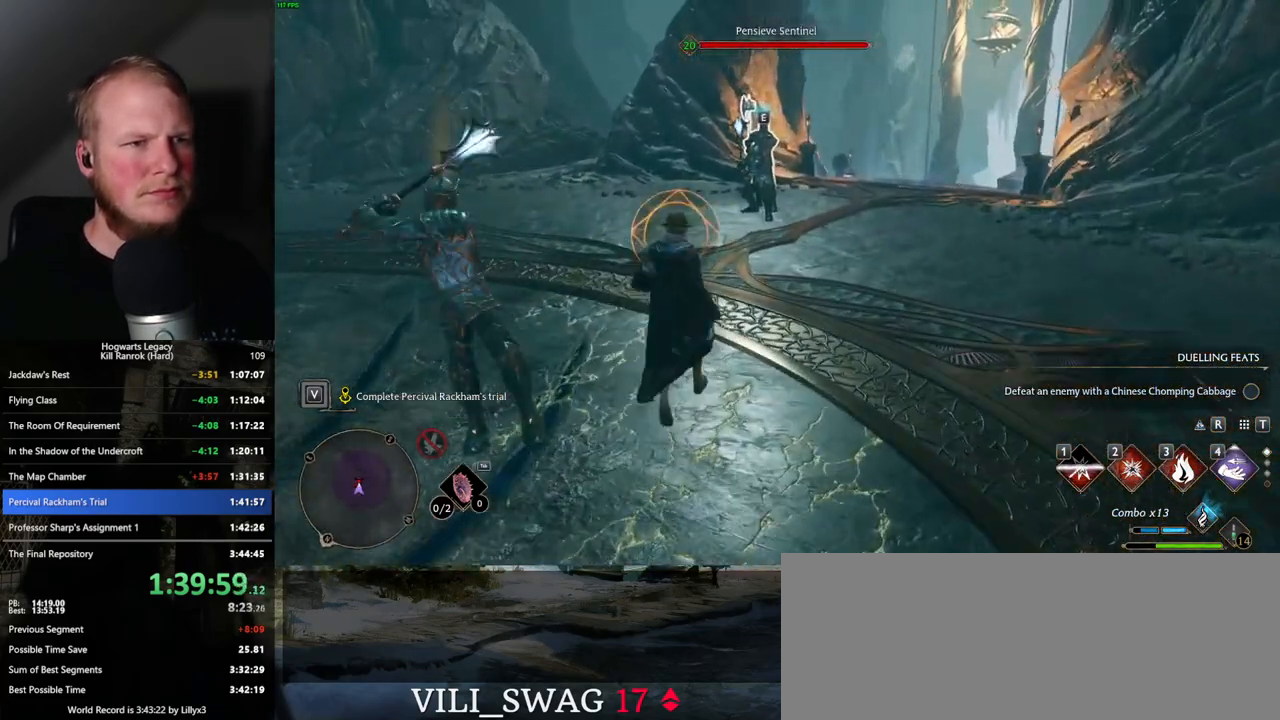
{"keys": ["s"], "mouse": [], "events": [[84, "s", "down"], [217, "space", "down"], [300, "d", "down"], [350, "space", "up"], [500, "d", "up"]]}
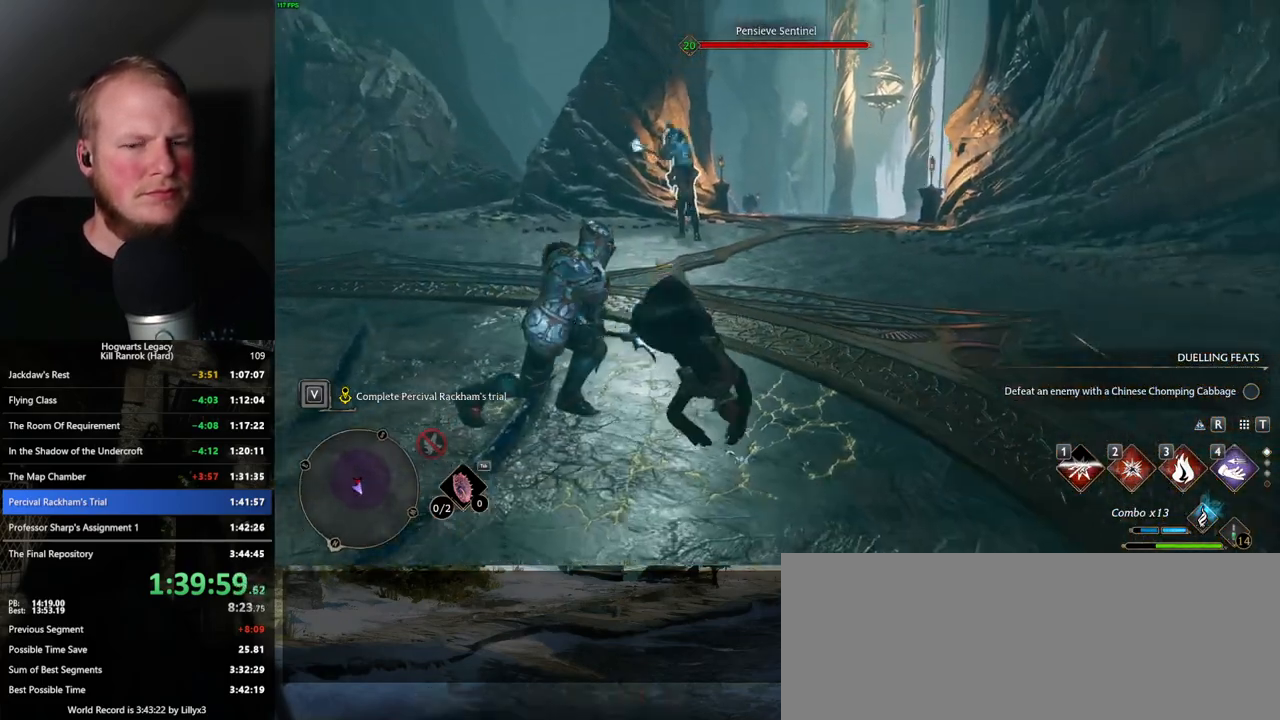
{"keys": ["w"], "mouse": [], "events": [[150, "a", "down"], [217, "s", "up"], [284, "a", "up"], [467, "w", "down"]]}
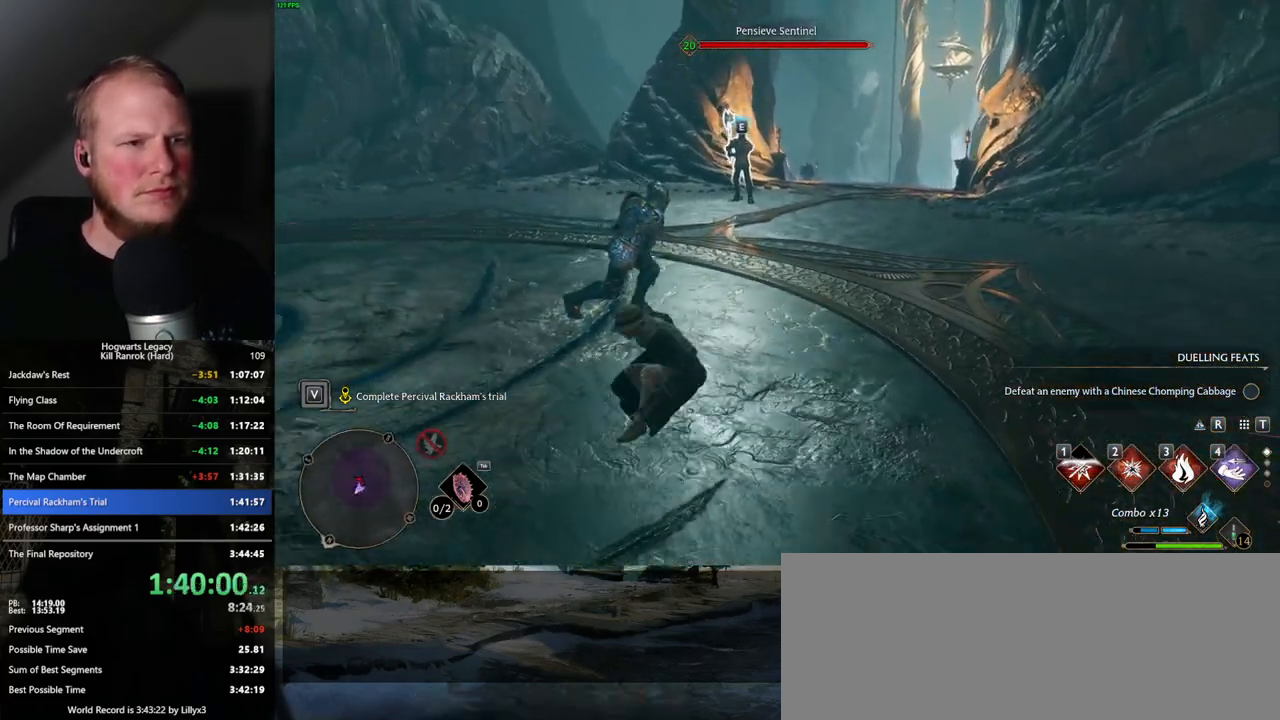
{"keys": [], "mouse": [], "events": [[67, "w", "up"]]}
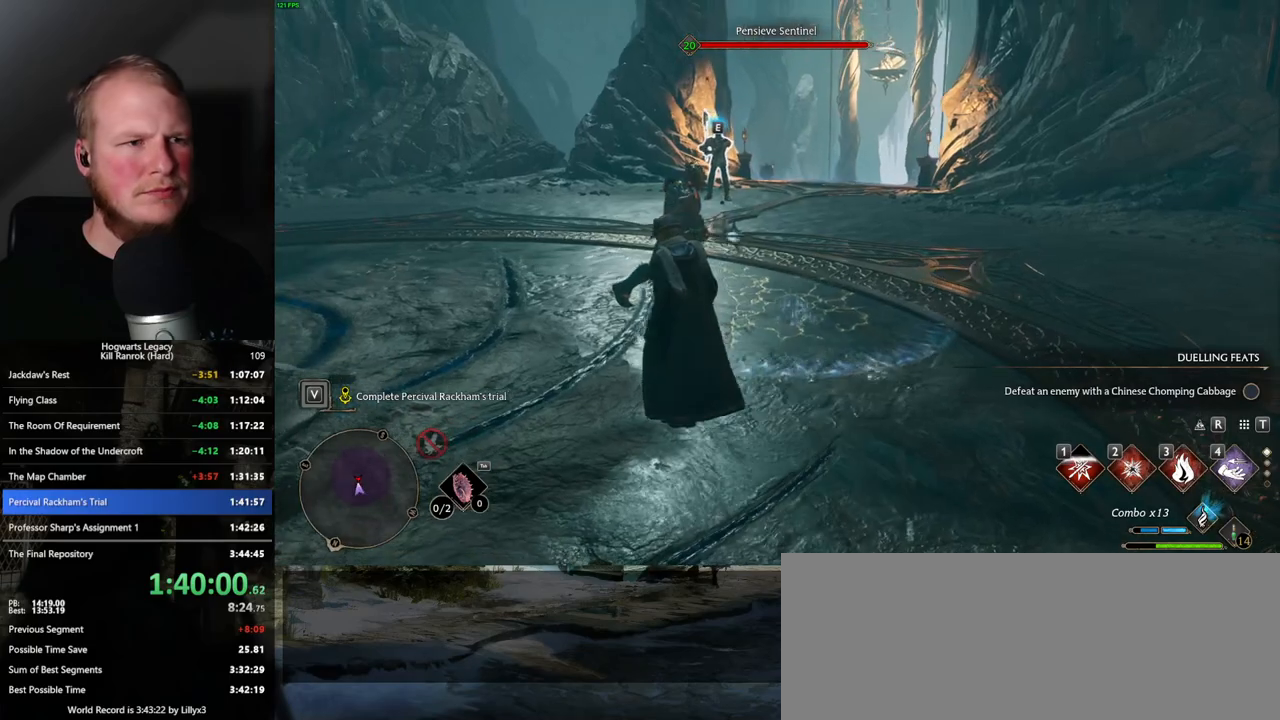
{"keys": [], "mouse": [], "events": [[134, "4", "down"], [217, "4", "up"]]}
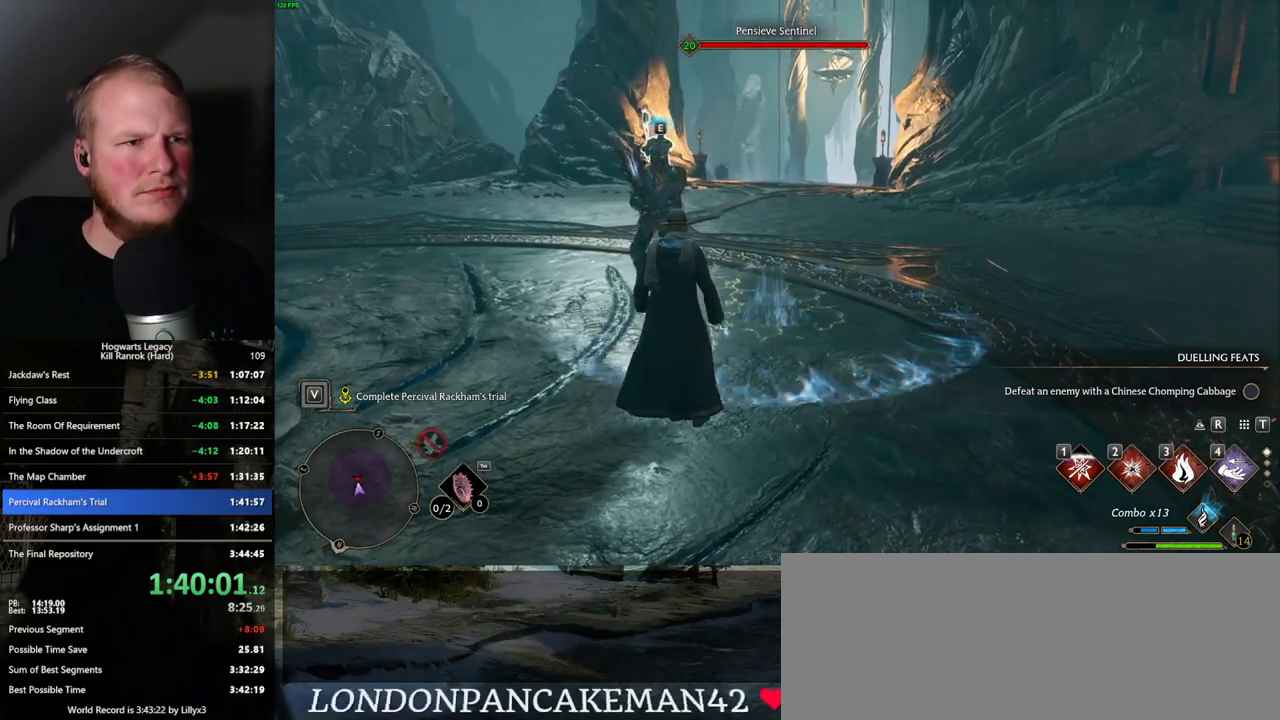
{"keys": ["s", "space"], "mouse": [], "events": [[100, "s", "down"], [300, "space", "down"]]}
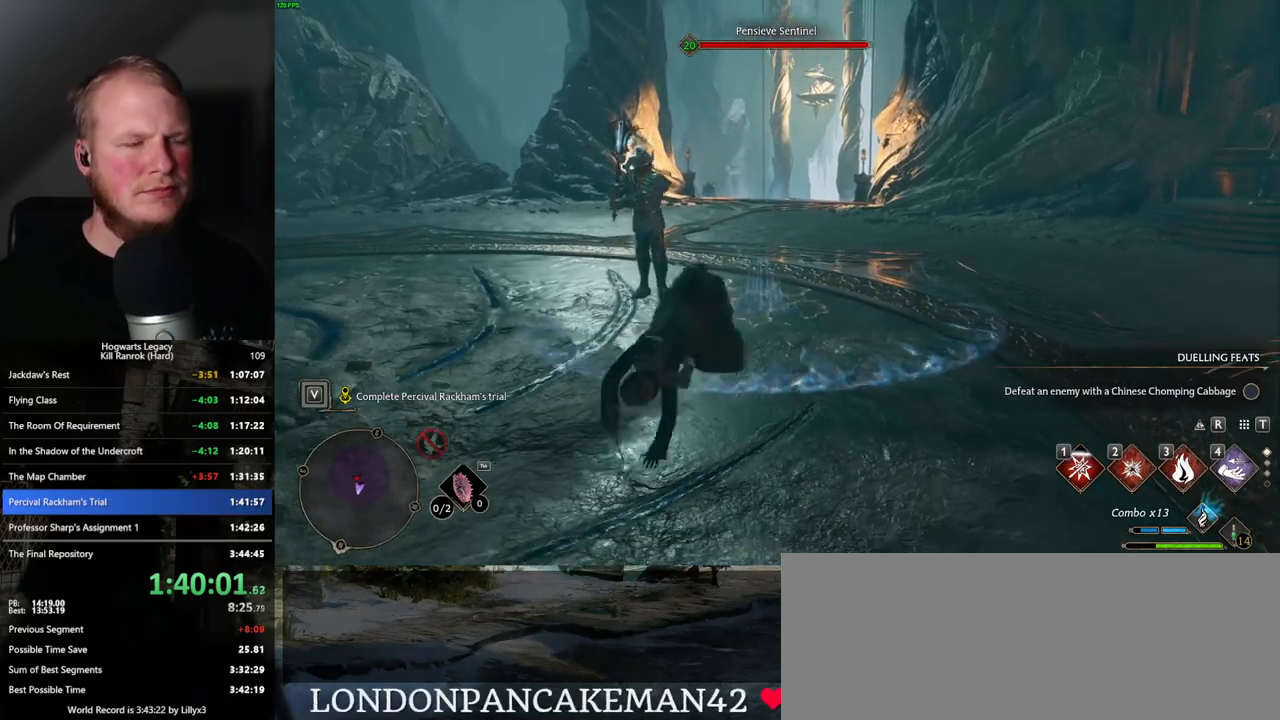
{"keys": ["a", "w"], "mouse": [], "events": [[34, "space", "up"], [384, "s", "up"], [434, "a", "down"], [484, "w", "down"]]}
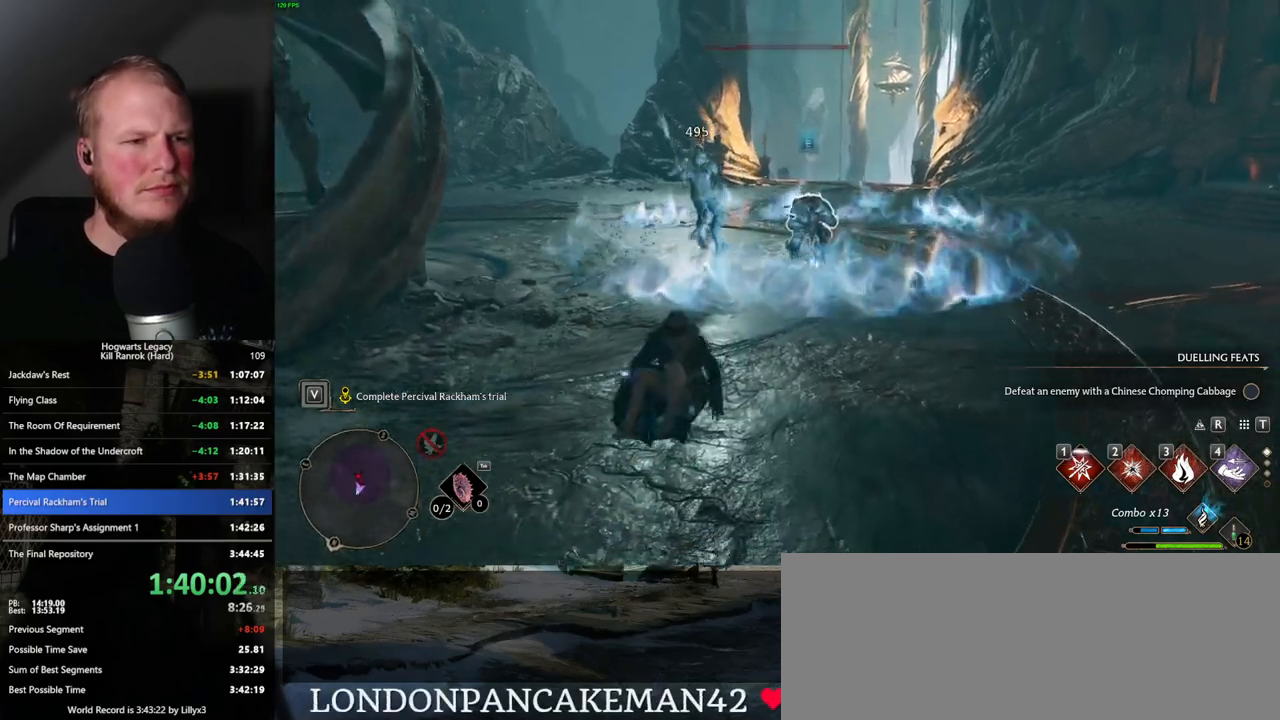
{"keys": ["w"], "mouse": [], "events": [[50, "a", "up"]]}
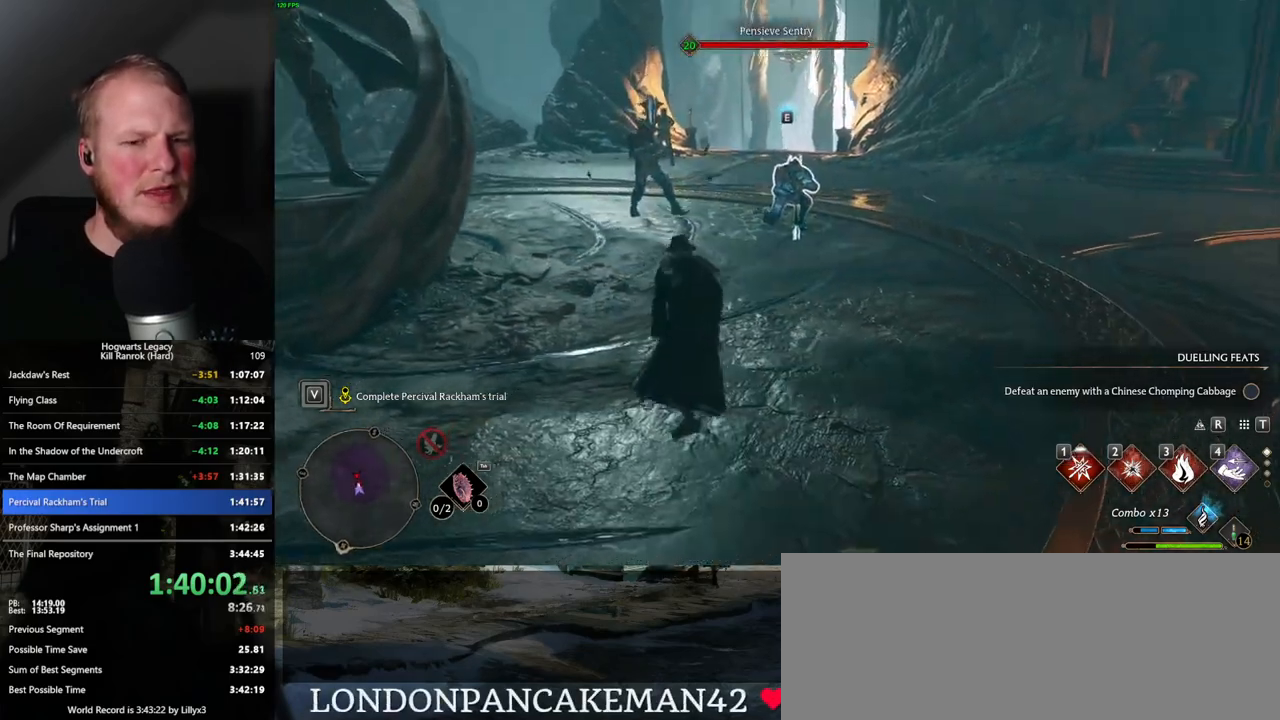
{"keys": ["w"], "mouse": [], "events": [[84, "1", "down"], [184, "1", "up"]]}
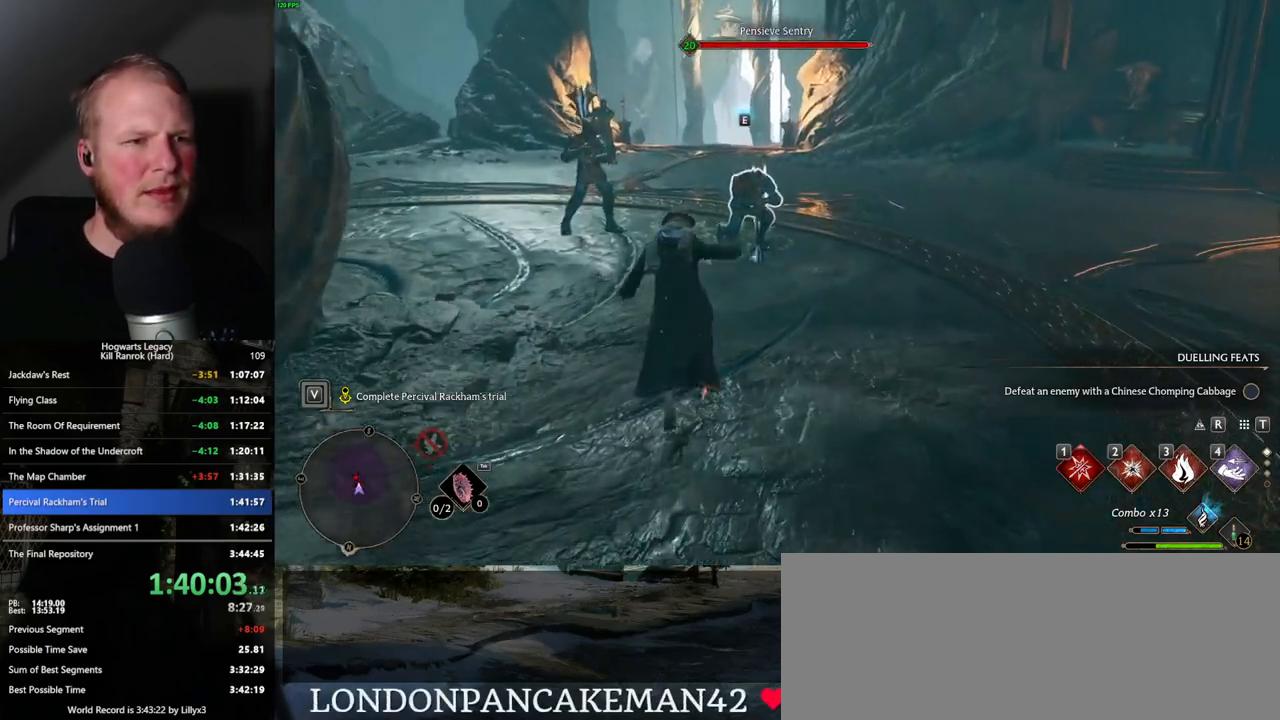
{"keys": ["w"], "mouse": [], "events": [[134, "2", "down"], [234, "2", "up"]]}
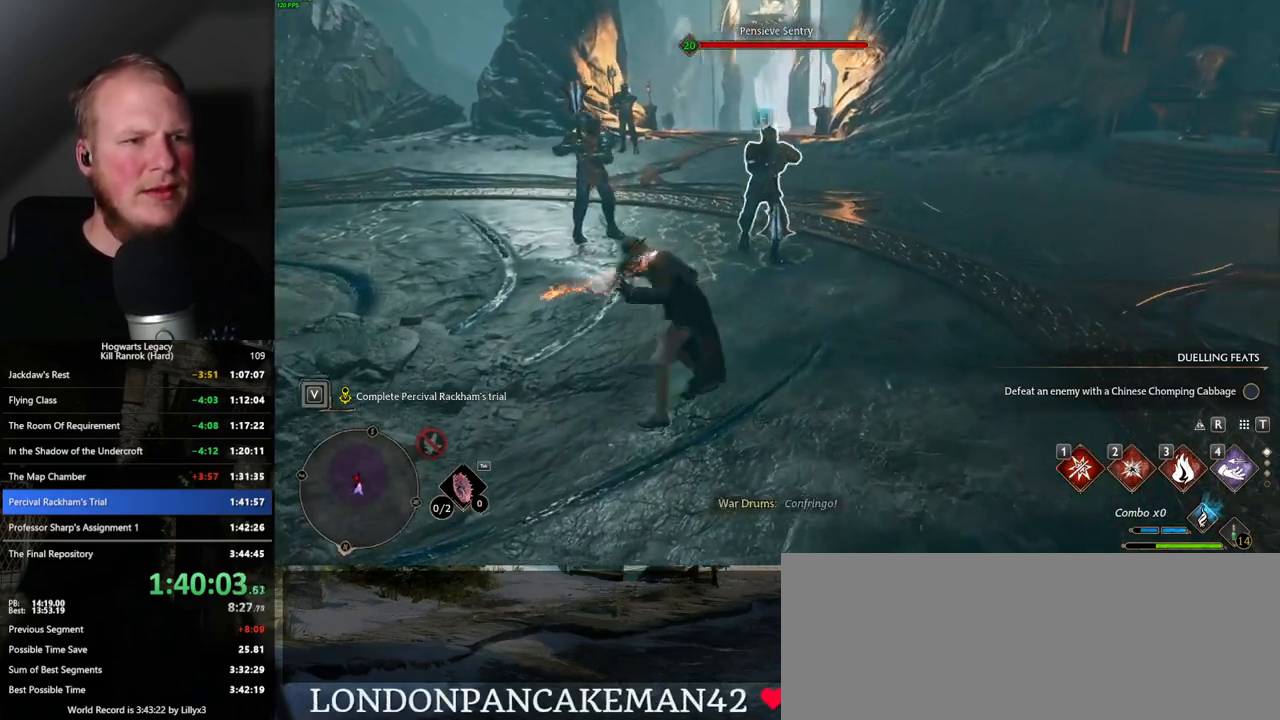
{"keys": ["w"], "mouse": [], "events": [[150, "space", "down"], [217, "shift_l", "down"], [267, "space", "up"], [350, "shift_l", "up"]]}
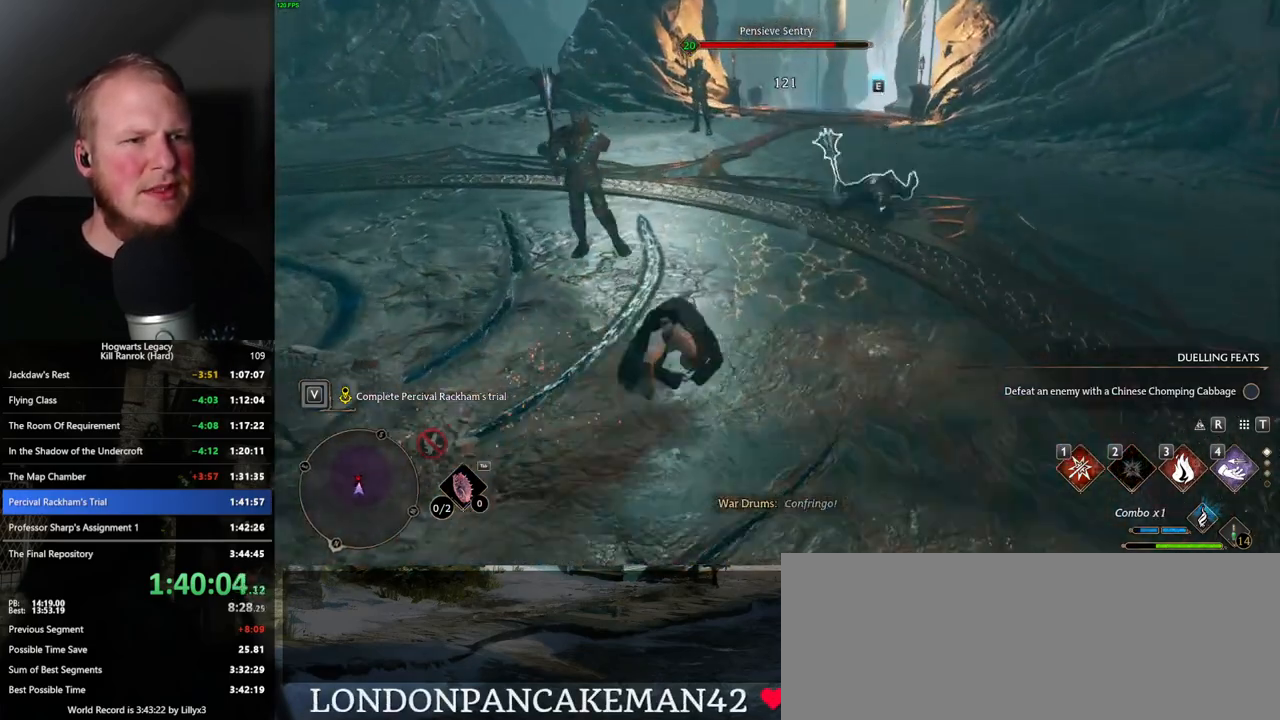
{"keys": ["w"], "mouse": [], "events": []}
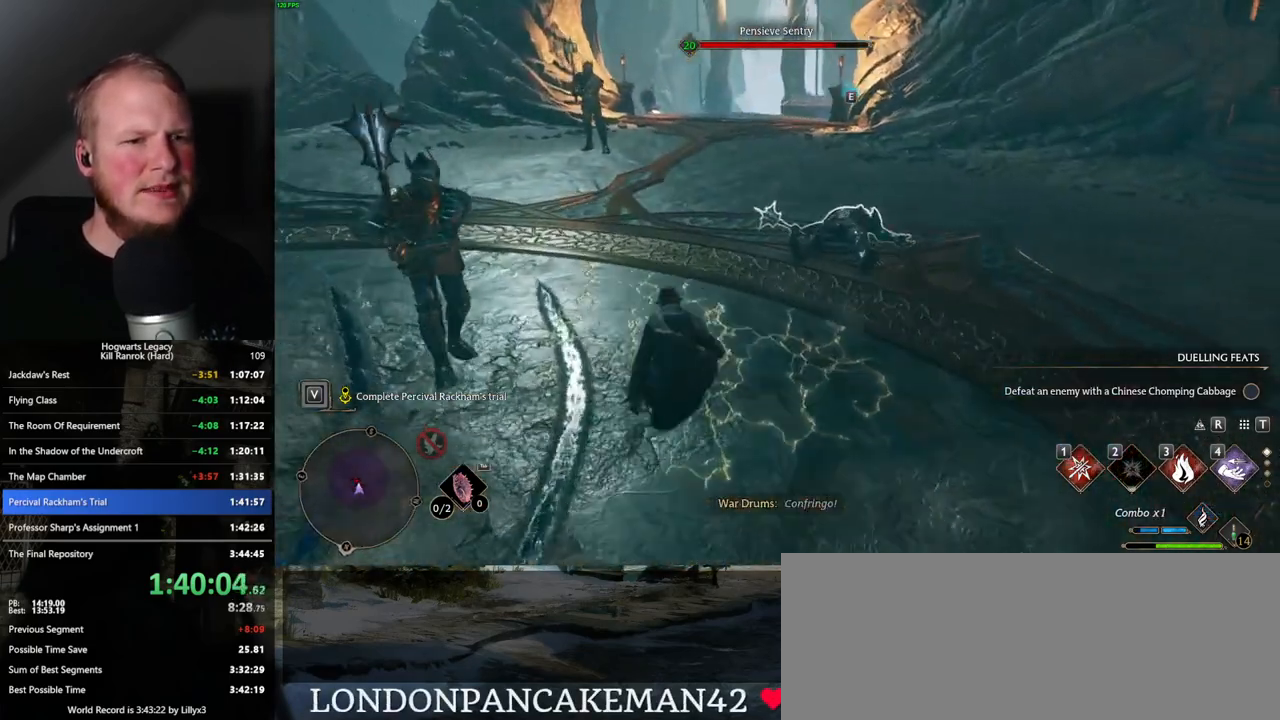
{"keys": ["w"], "mouse": [], "events": [[100, "3", "down"], [217, "3", "up"], [300, "3", "down"], [384, "3", "up"]]}
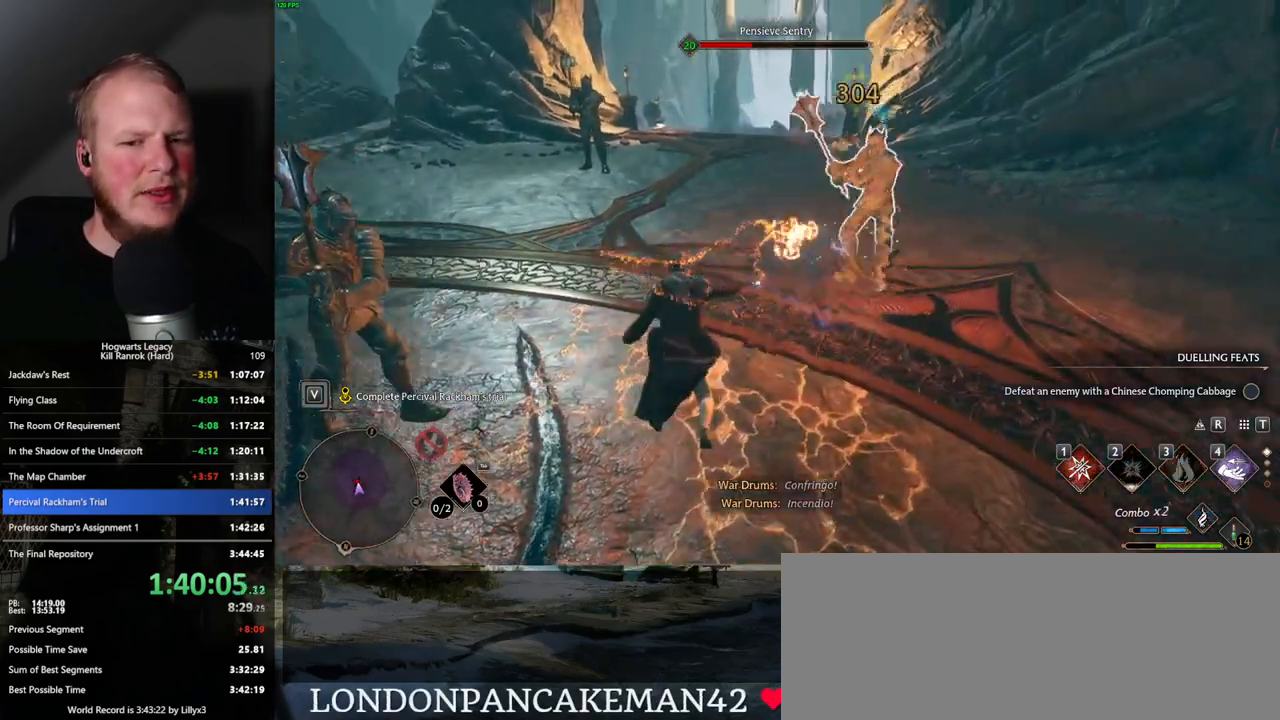
{"keys": ["1", "w"], "mouse": [], "events": [[300, "1", "down"], [384, "1", "up"], [484, "1", "down"]]}
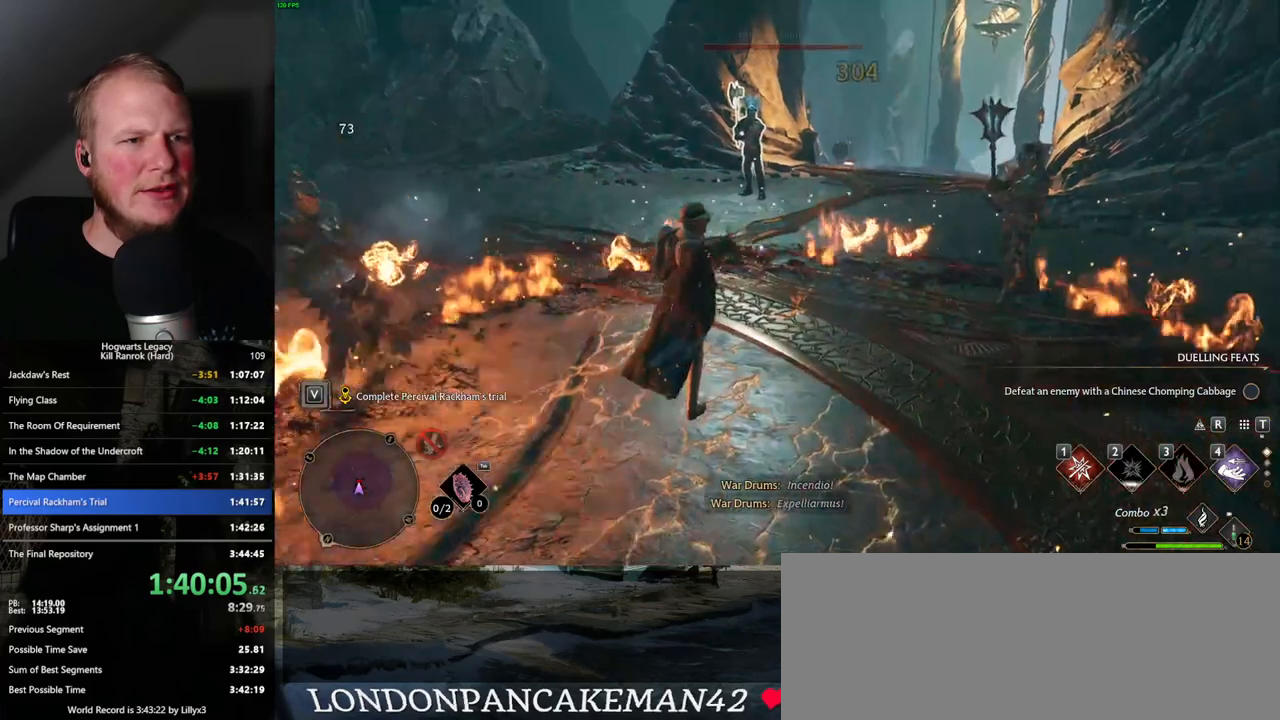
{"keys": ["w"], "mouse": [], "events": [[50, "1", "up"]]}
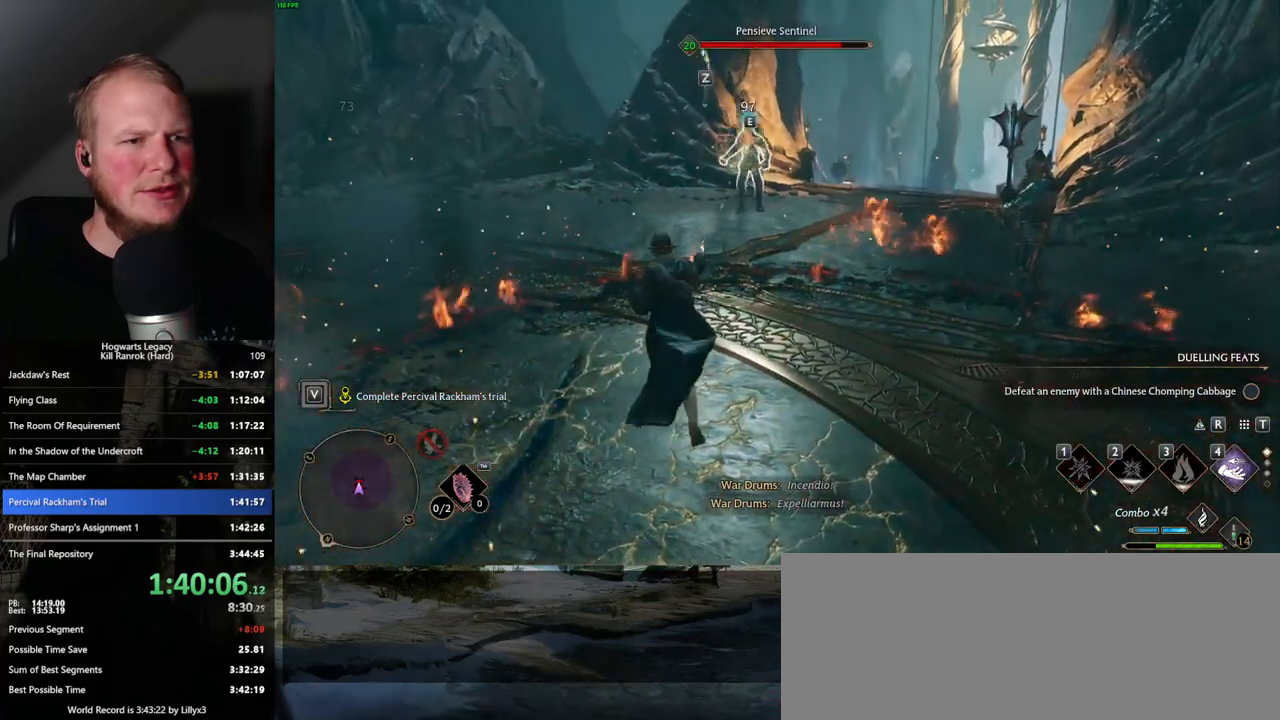
{"keys": ["w"], "mouse": [], "events": [[67, "z", "down"], [150, "z", "up"], [217, "z", "down"], [317, "z", "up"]]}
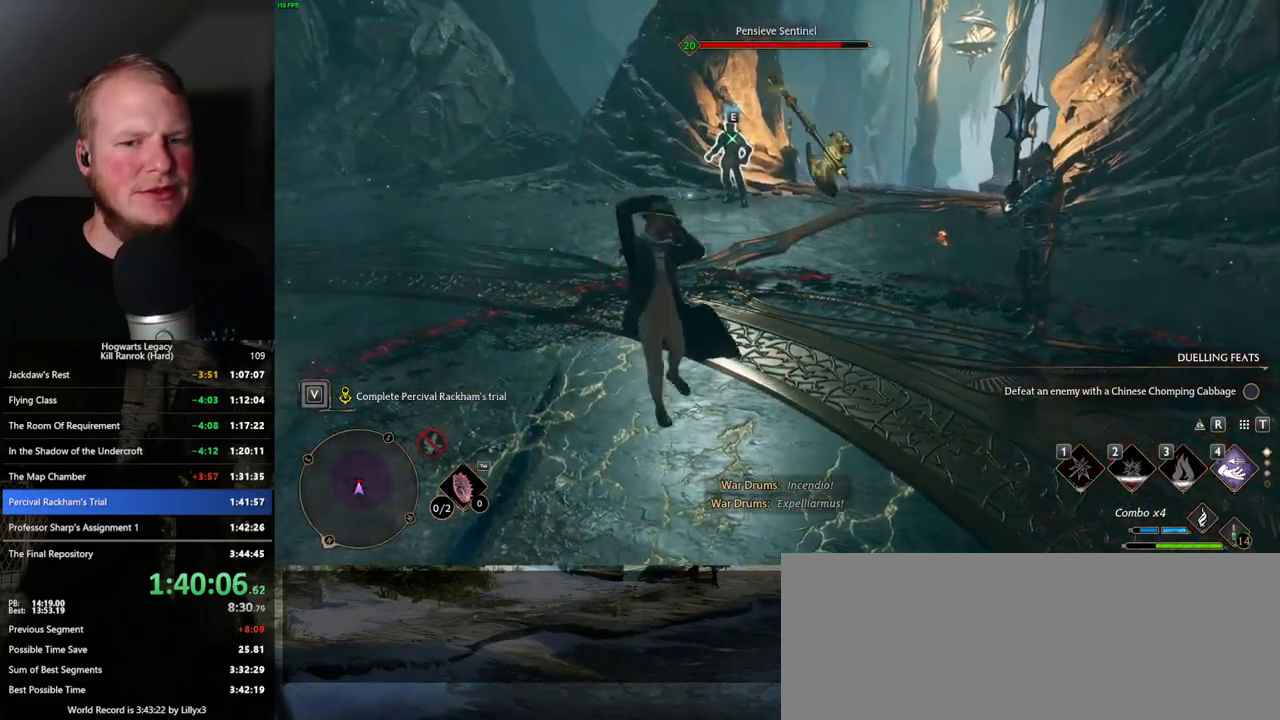
{"keys": ["w"], "mouse": [], "events": []}
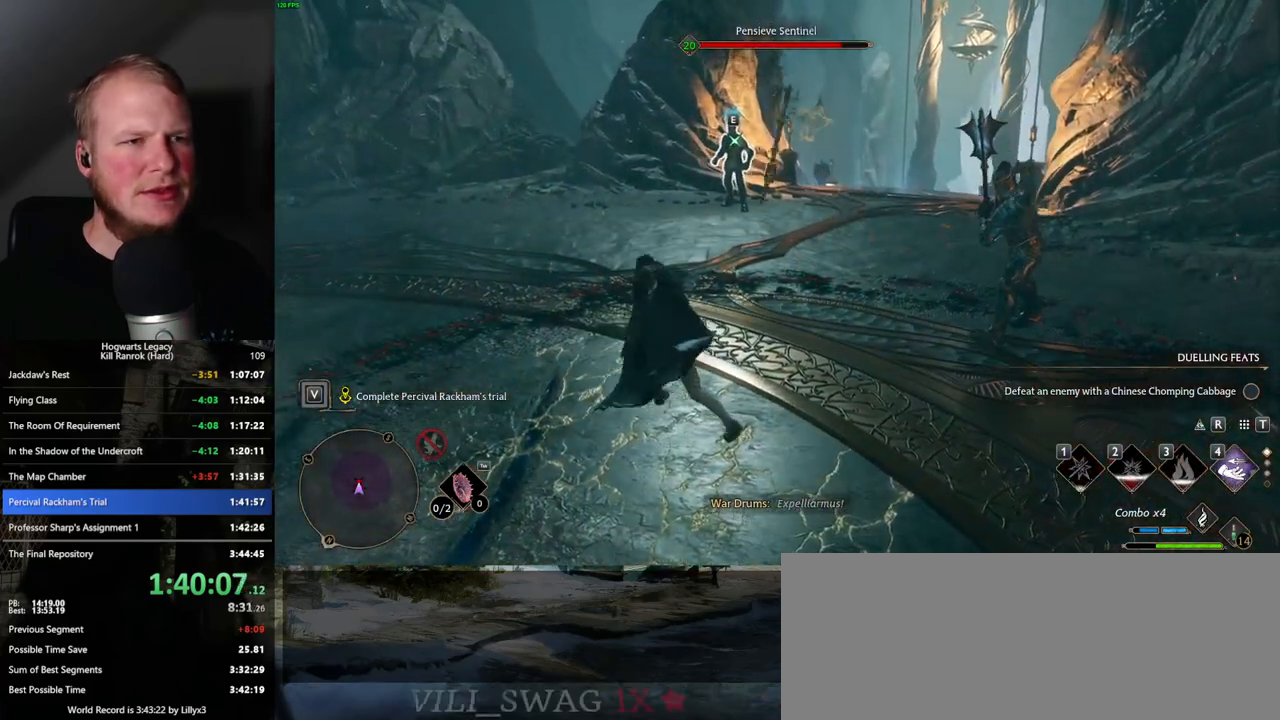
{"keys": ["s"], "mouse": [], "events": [[67, "mouse_left", "down"], [167, "mouse_left", "up"], [234, "a", "down"], [250, "mouse_left", "down"], [317, "w", "up"], [334, "mouse_left", "up"], [450, "s", "down"], [484, "a", "up"]]}
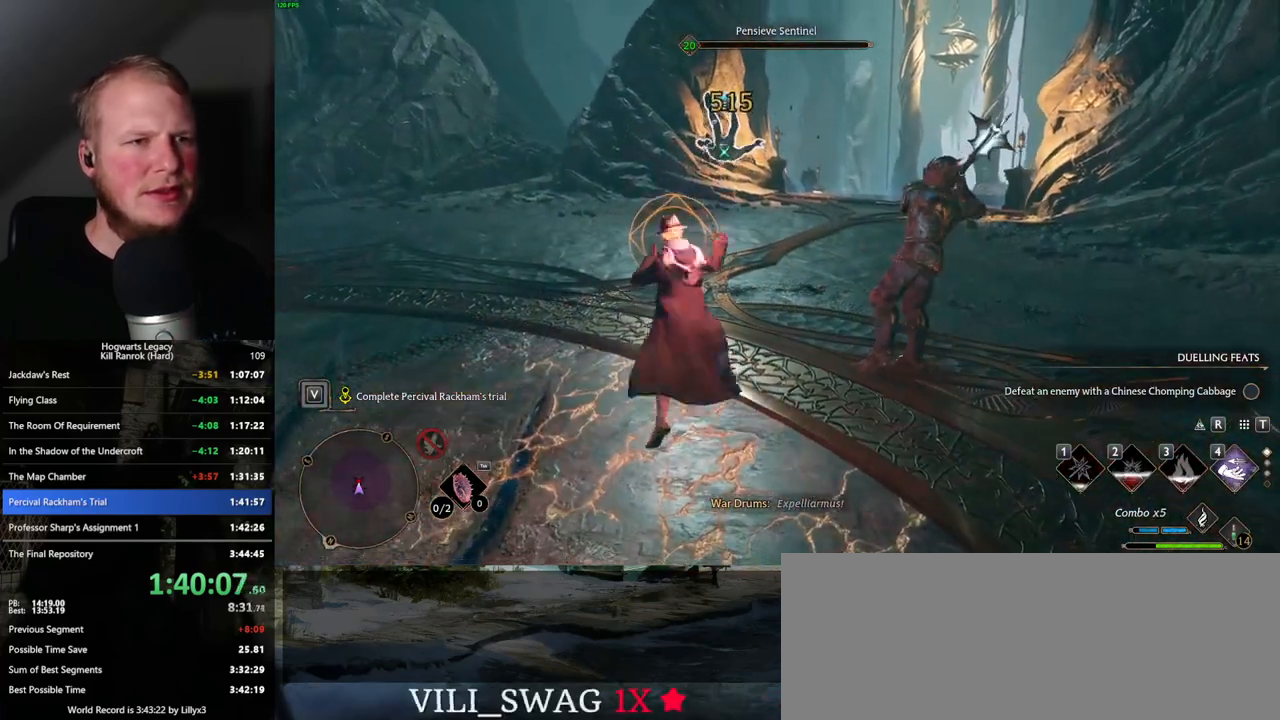
{"keys": ["d"], "mouse": [], "events": [[100, "space", "down"], [217, "space", "up"], [234, "d", "down"], [417, "s", "up"]]}
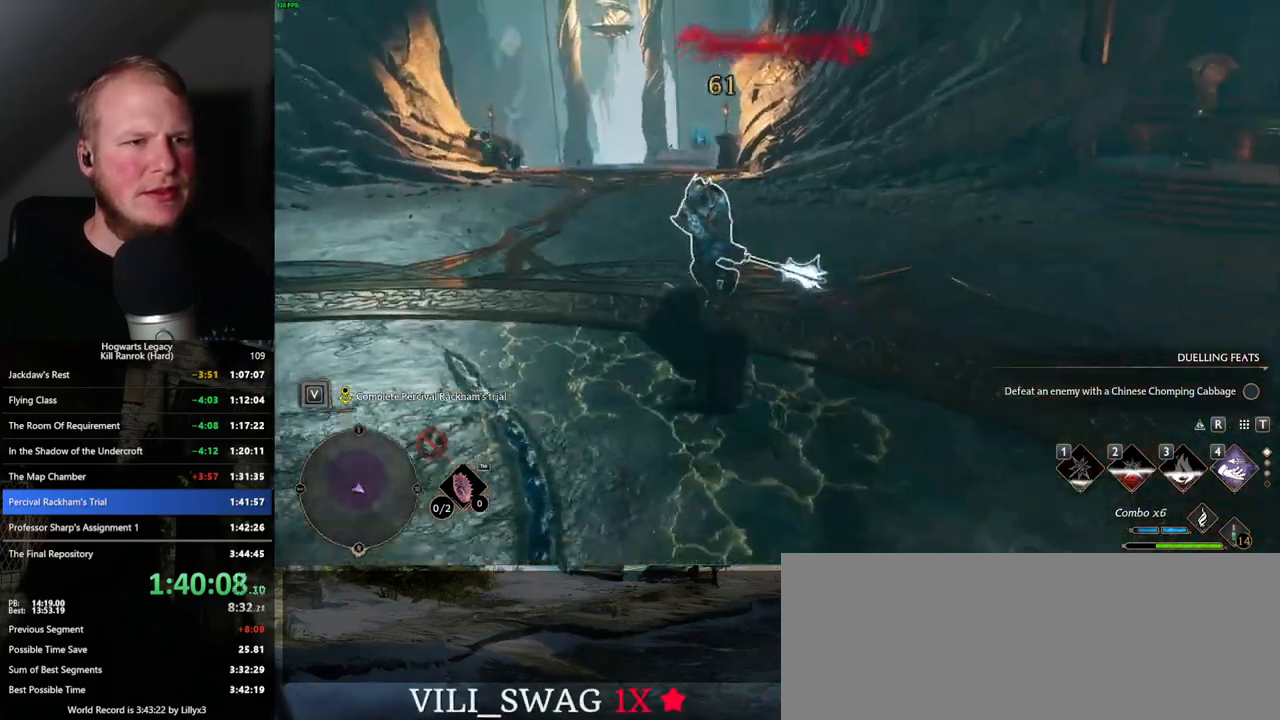
{"keys": ["w"], "mouse": ["left"], "events": [[17, "w", "down"], [267, "mouse_left", "down"], [384, "d", "up"], [384, "mouse_left", "up"], [484, "mouse_left", "down"]]}
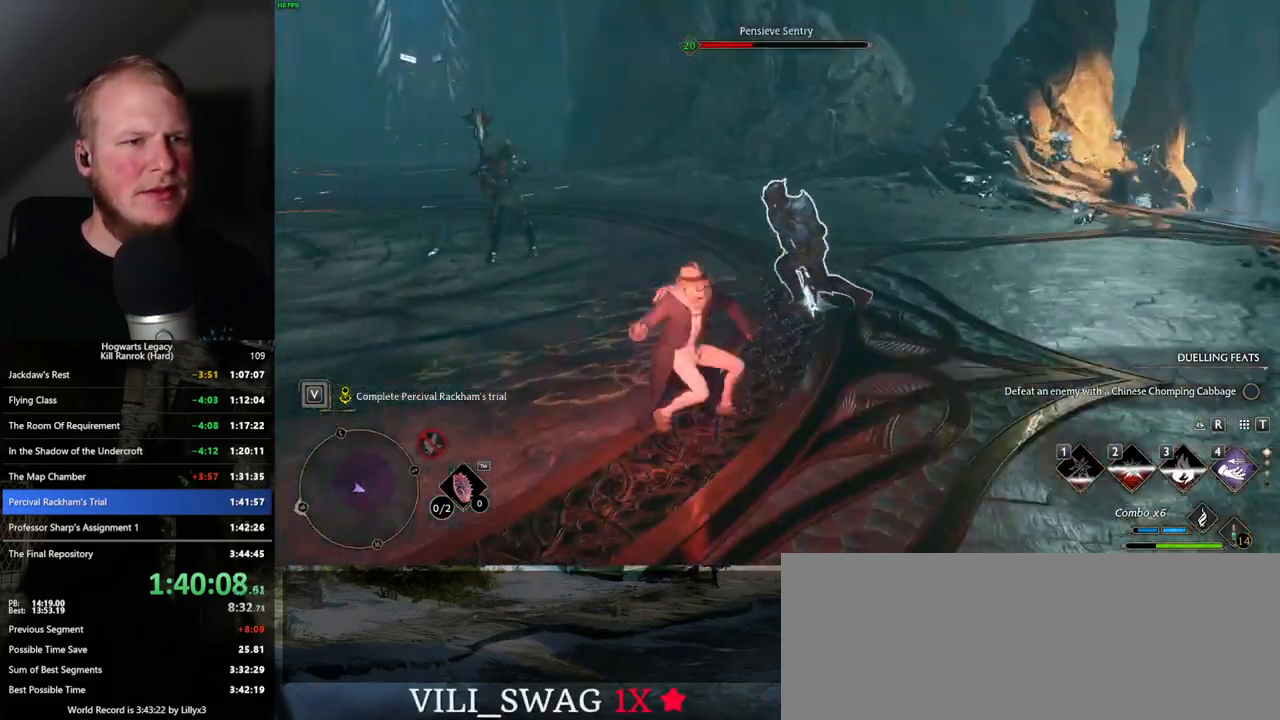
{"keys": ["w"], "mouse": [], "events": [[84, "mouse_left", "up"], [217, "mouse_left", "down"], [284, "mouse_left", "up"], [400, "mouse_left", "down"], [484, "mouse_left", "up"]]}
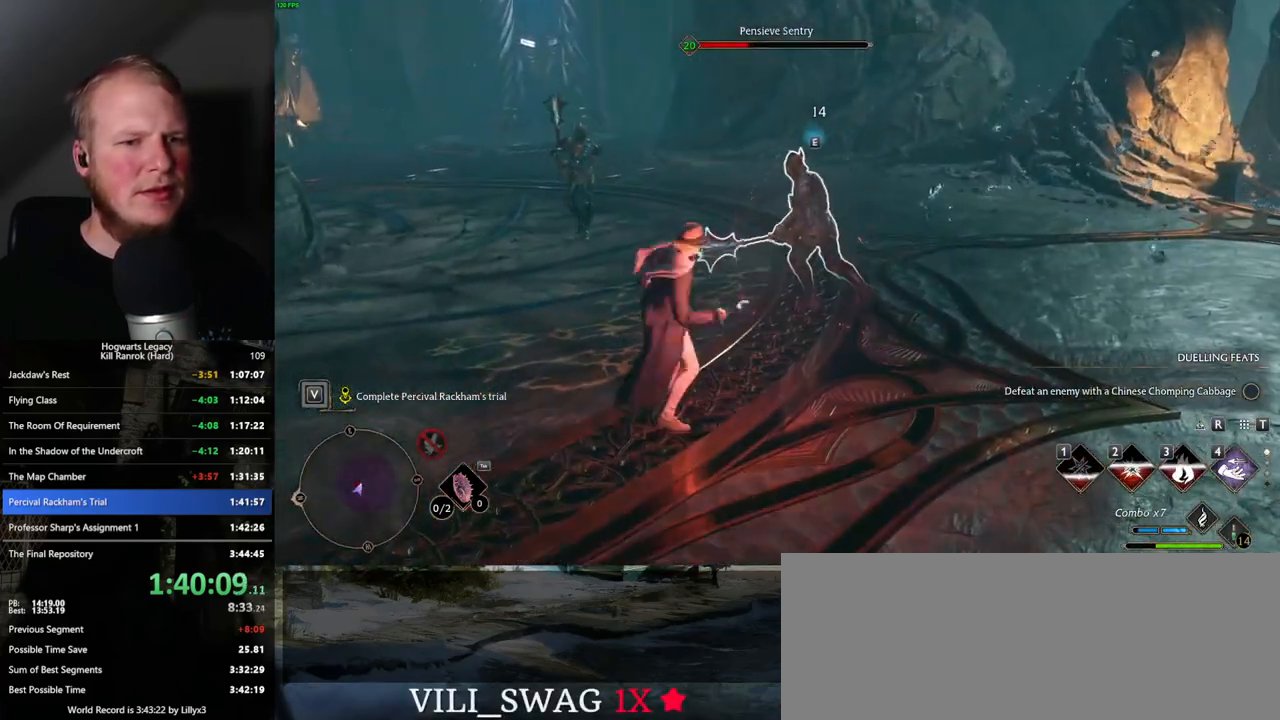
{"keys": ["w"], "mouse": ["left"], "events": [[100, "mouse_left", "down"], [150, "mouse_left", "up"], [267, "mouse_left", "down"], [334, "mouse_left", "up"], [434, "mouse_left", "down"]]}
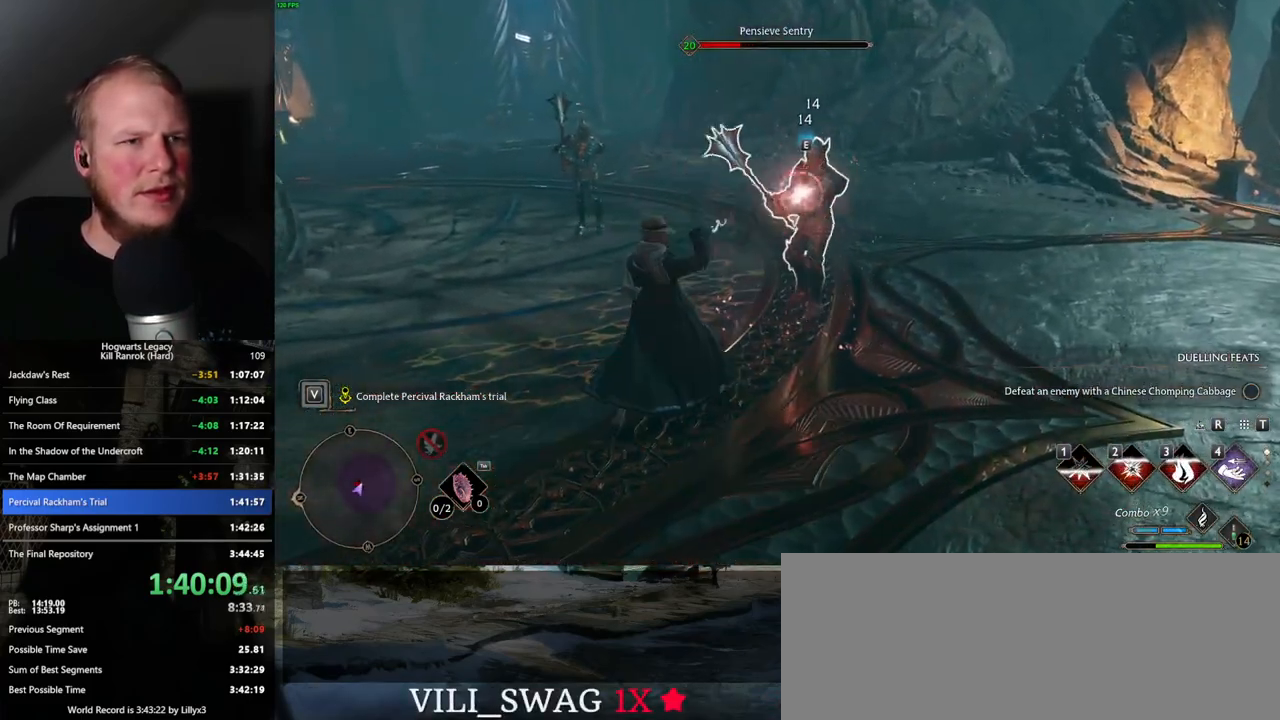
{"keys": ["w"], "mouse": ["left"], "events": [[17, "mouse_left", "up"], [117, "mouse_left", "down"], [200, "mouse_left", "up"], [284, "mouse_left", "down"], [384, "mouse_left", "up"], [450, "mouse_left", "down"]]}
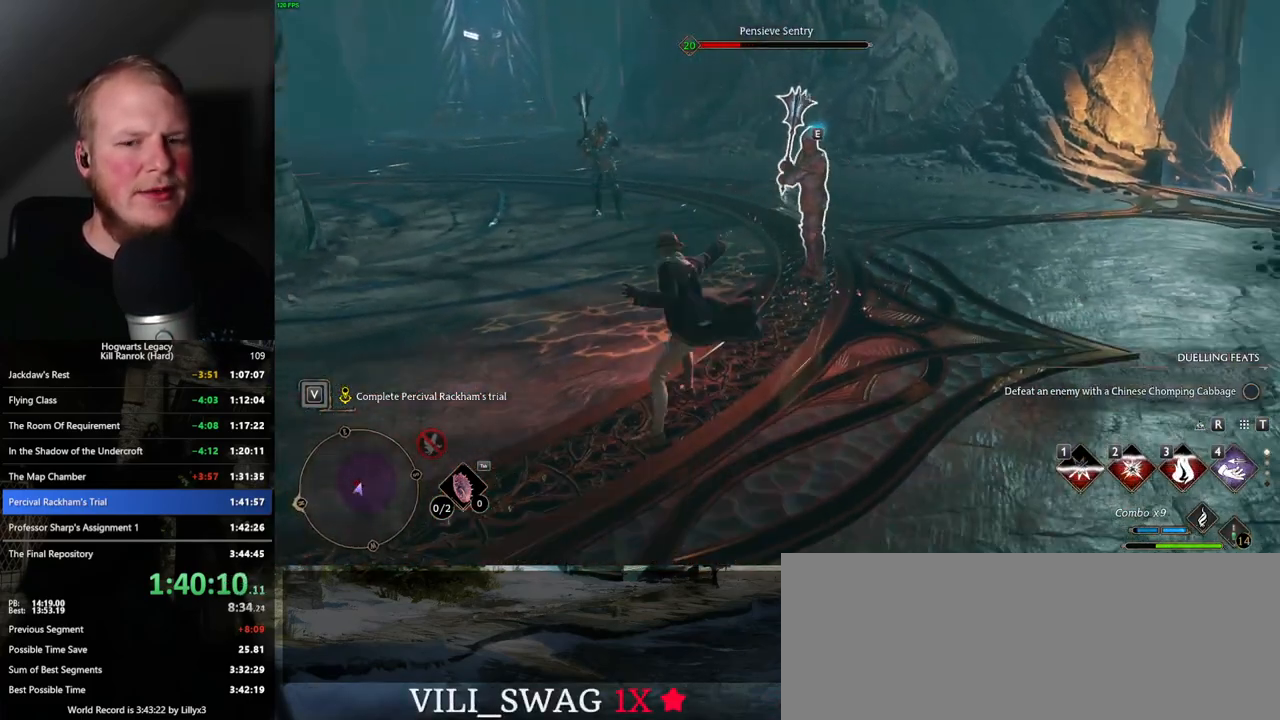
{"keys": ["w"], "mouse": [], "events": [[67, "mouse_left", "up"], [384, "mouse_left", "down"], [467, "mouse_left", "up"]]}